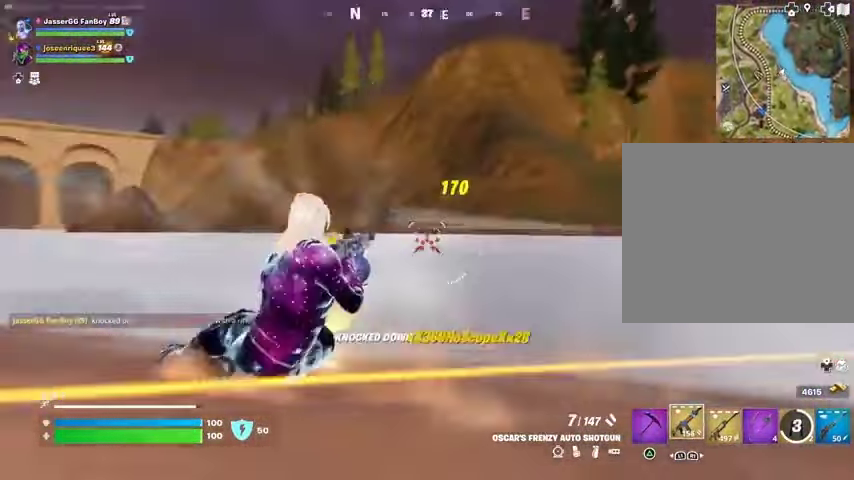
Gameplay with a controller (PlayStation layout); each line is a JSON object with the inputs held at the frame after it. "events" lists button and stick changes between this image and that frame as [ms after this image, input, new state], when the widget could be followed in between.
{"buttons": ["L2", "R3"], "left_stick": "right", "right_stick": "right", "events": [[100, "R1", "up"], [233, "right_stick", "center"], [367, "right_stick", "right"], [433, "L2", "down"], [467, "R3", "down"], [467, "left_stick", "right"]]}
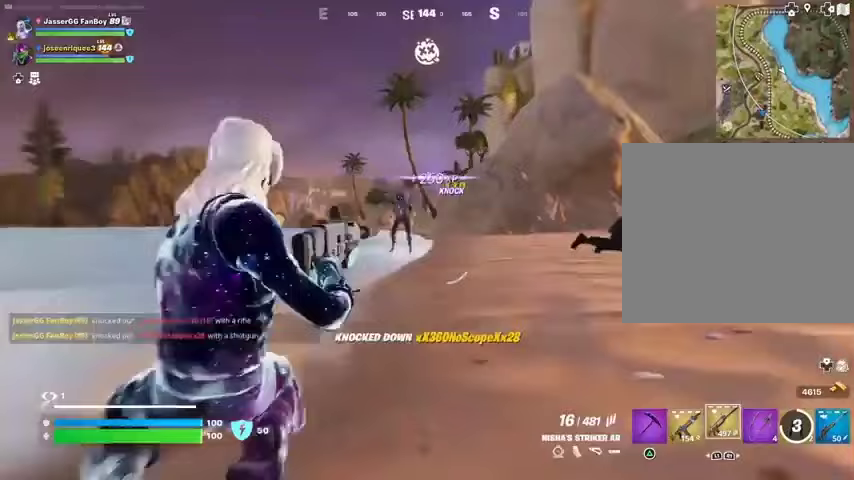
{"buttons": ["L2", "R2"], "left_stick": "right", "right_stick": "down", "events": [[33, "R3", "up"], [33, "right_stick", "center"], [167, "R2", "down"], [167, "right_stick", "up-left"], [300, "right_stick", "up-right"], [500, "right_stick", "down"]]}
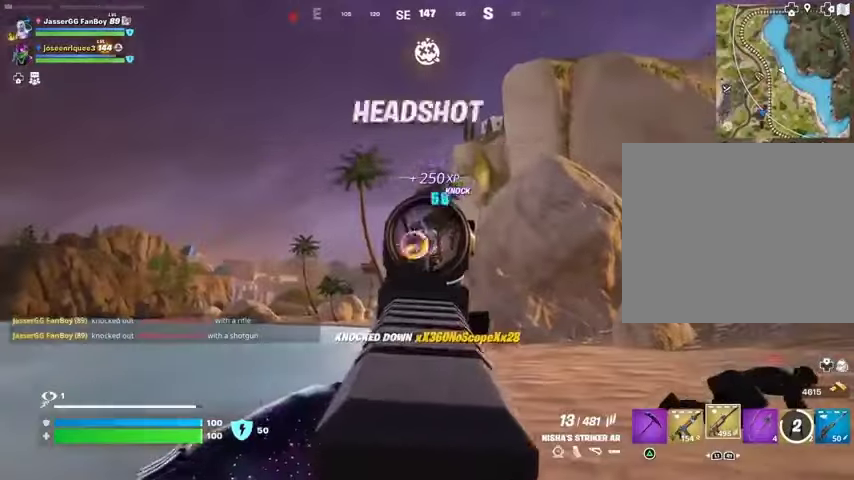
{"buttons": ["L2", "R2"], "left_stick": "right", "right_stick": "down-left", "events": [[233, "right_stick", "down-left"]]}
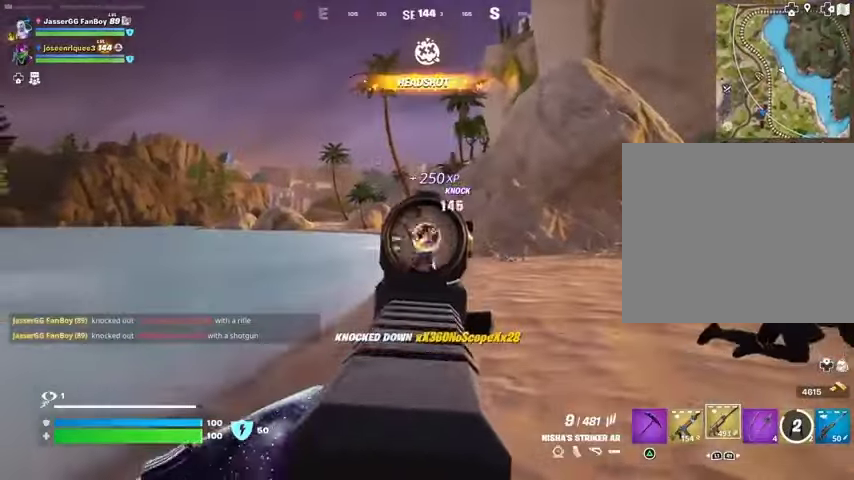
{"buttons": ["L1"], "left_stick": "right", "right_stick": "left", "events": [[33, "right_stick", "up-left"], [167, "right_stick", "down-left"], [300, "L1", "down"], [333, "L2", "up"], [333, "R2", "up"], [367, "right_stick", "left"], [400, "L1", "up"], [467, "L1", "down"]]}
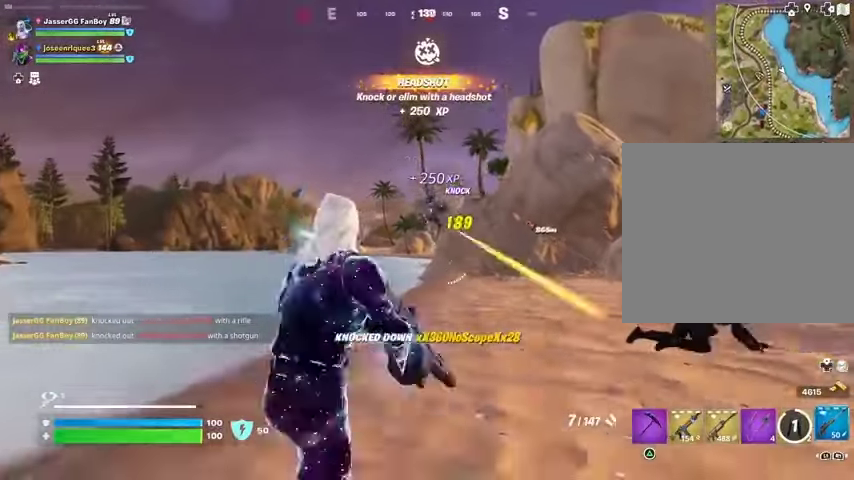
{"buttons": [], "left_stick": "up-left", "right_stick": "down", "events": [[33, "L1", "up"], [33, "right_stick", "center"], [200, "left_stick", "up"], [367, "left_stick", "up-left"], [400, "R2", "down"], [467, "R2", "up"], [467, "right_stick", "down"]]}
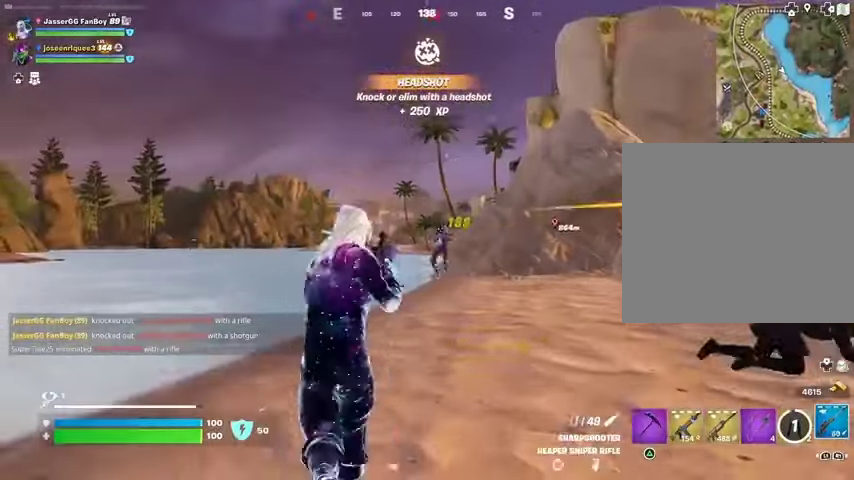
{"buttons": [], "left_stick": "up-right", "right_stick": "down-left", "events": [[67, "R1", "down"], [100, "right_stick", "center"], [133, "R1", "up"], [200, "left_stick", "up-right"], [333, "right_stick", "up-right"], [433, "R2", "down"], [467, "right_stick", "down-left"], [500, "R2", "up"]]}
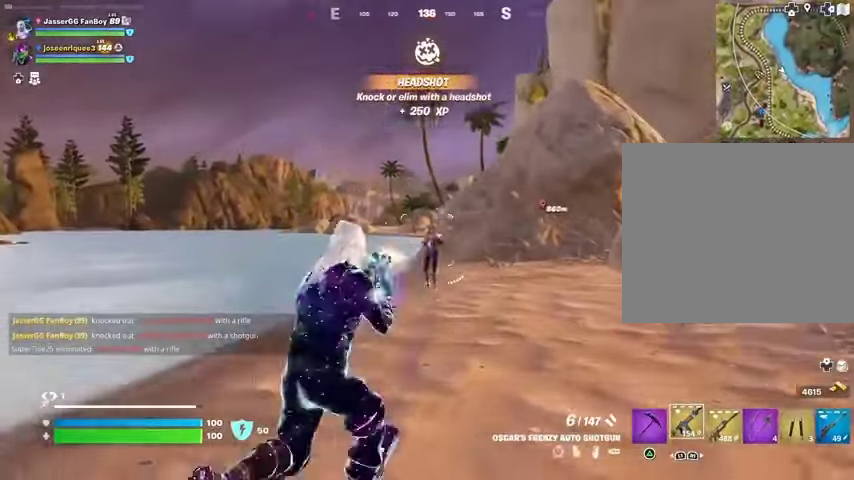
{"buttons": [], "left_stick": "up", "right_stick": "right", "events": [[67, "right_stick", "center"], [367, "right_stick", "right"], [400, "L1", "down"], [467, "L1", "up"], [500, "left_stick", "up"]]}
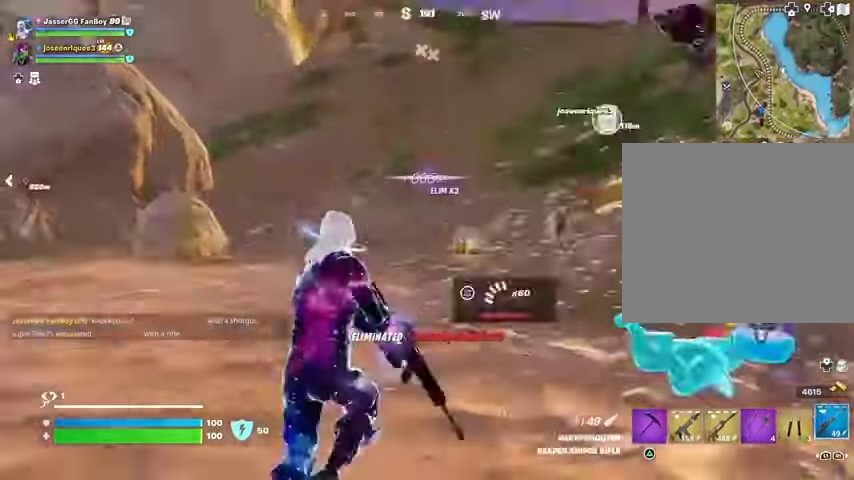
{"buttons": [], "left_stick": "up", "right_stick": "up-left", "events": [[133, "right_stick", "center"], [433, "L1", "down"], [467, "right_stick", "up-left"], [500, "L1", "up"]]}
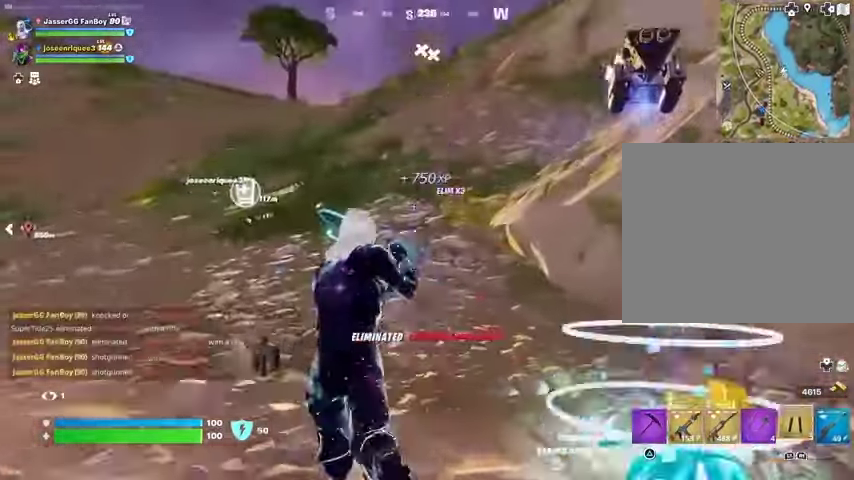
{"buttons": [], "left_stick": "up", "right_stick": "up", "events": [[100, "L3", "down"], [100, "right_stick", "center"], [233, "CROSS", "down"], [233, "L3", "up"], [300, "CROSS", "up"], [400, "L2", "down"], [433, "right_stick", "up"], [500, "L2", "up"]]}
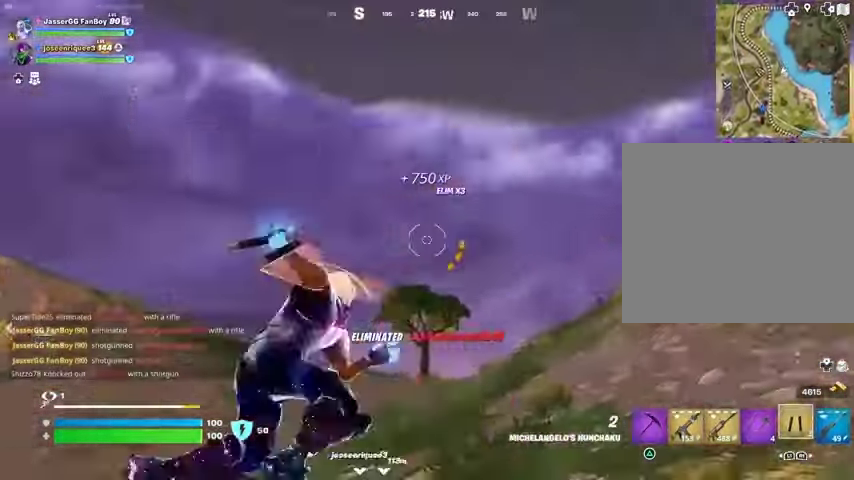
{"buttons": [], "left_stick": "up-right", "right_stick": "down", "events": [[33, "right_stick", "center"], [467, "left_stick", "up-right"], [500, "right_stick", "down"]]}
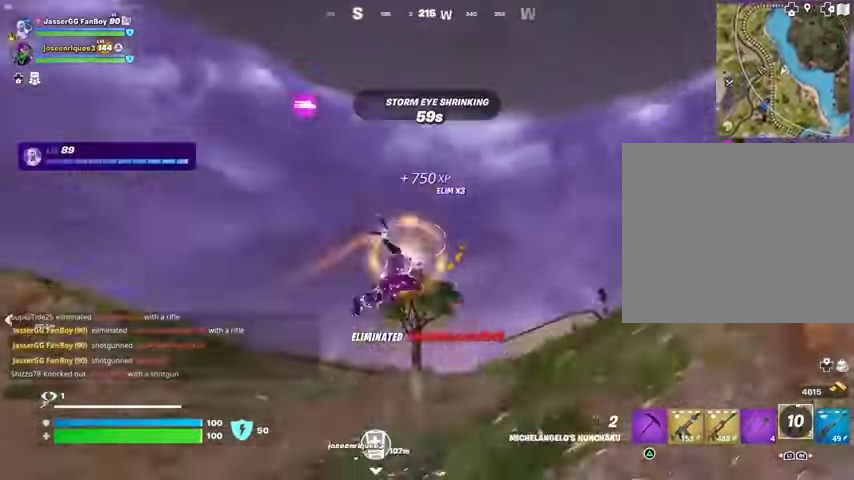
{"buttons": ["R1"], "left_stick": "up-right", "right_stick": "center", "events": [[167, "right_stick", "center"], [467, "R1", "down"]]}
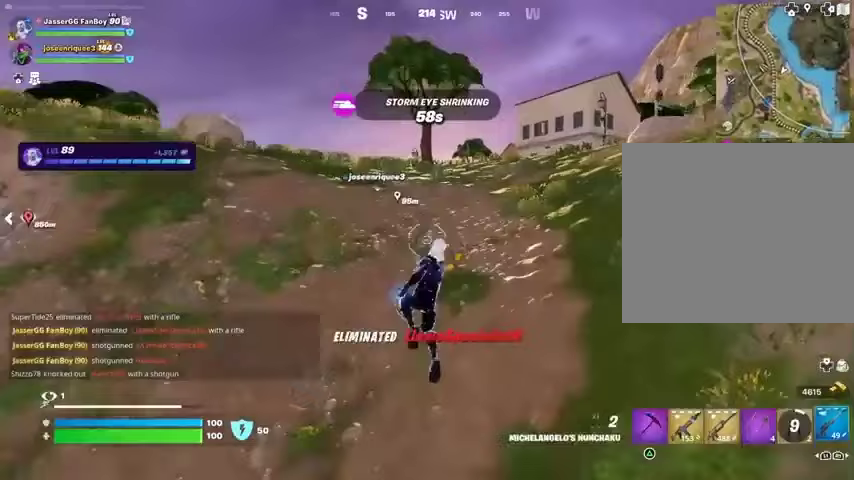
{"buttons": [], "left_stick": "up-right", "right_stick": "center", "events": [[33, "R3", "down"], [67, "R1", "up"], [133, "R3", "up"], [300, "SQUARE", "down"], [367, "SQUARE", "up"]]}
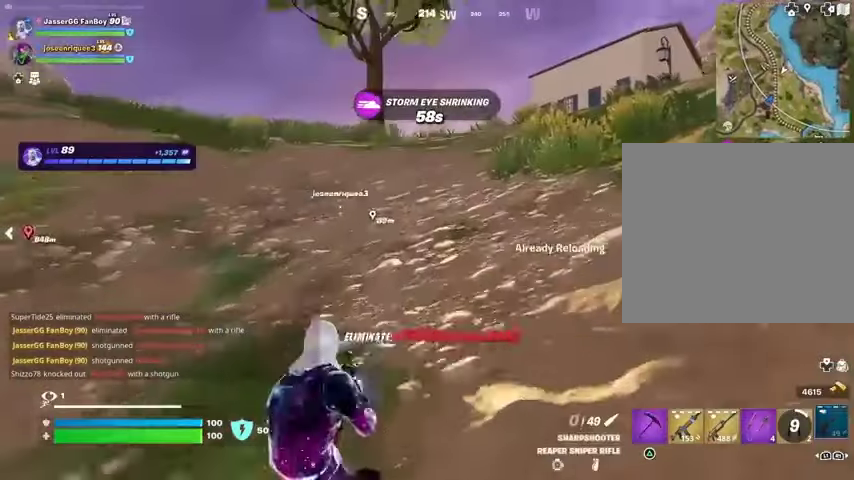
{"buttons": [], "left_stick": "up-right", "right_stick": "center", "events": [[233, "CROSS", "down"], [333, "CROSS", "up"]]}
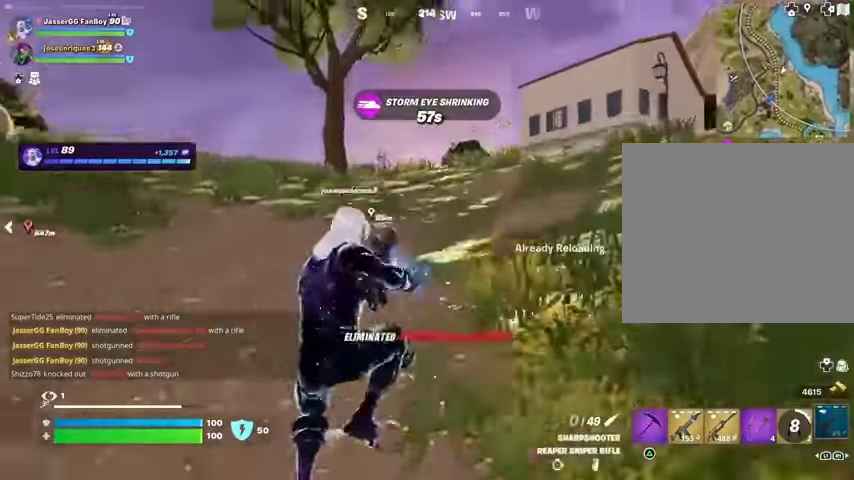
{"buttons": ["CROSS"], "left_stick": "center", "right_stick": "center", "events": [[67, "R3", "down"], [133, "left_stick", "up"], [167, "R3", "up"], [200, "right_stick", "right"], [267, "left_stick", "up-left"], [467, "left_stick", "center"], [500, "CROSS", "down"], [500, "right_stick", "center"]]}
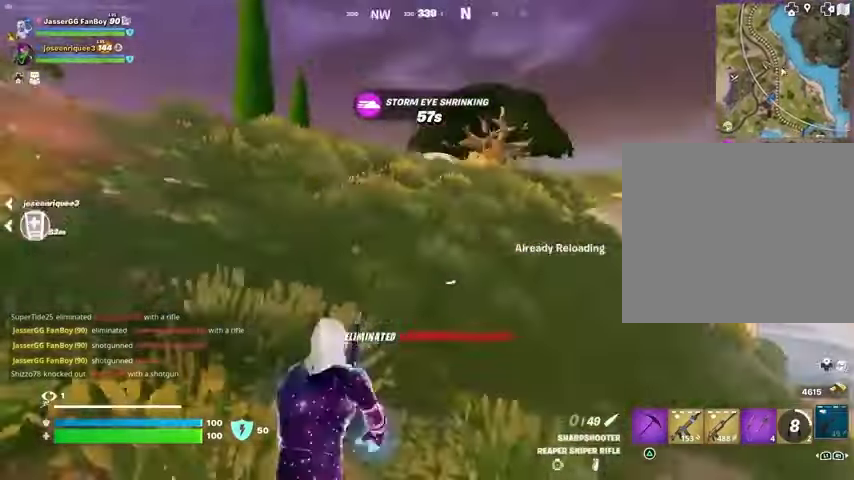
{"buttons": [], "left_stick": "up-left", "right_stick": "center", "events": [[133, "CROSS", "up"], [300, "left_stick", "up-left"]]}
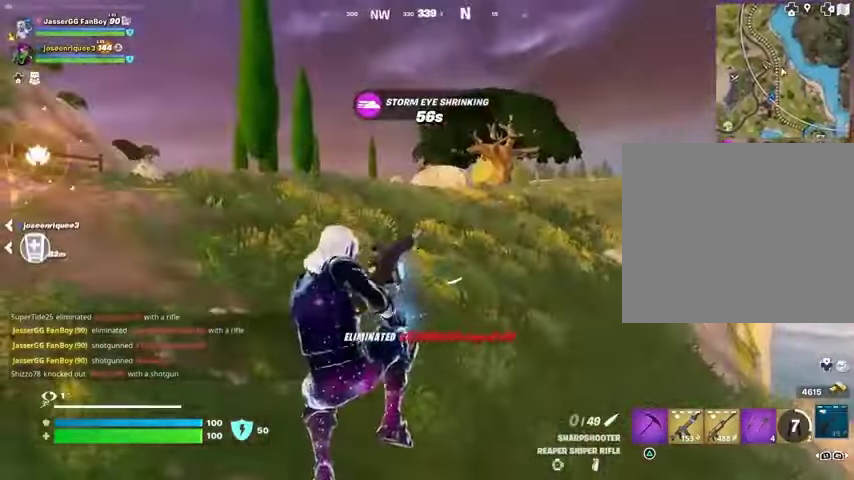
{"buttons": ["CROSS"], "left_stick": "up", "right_stick": "center", "events": [[67, "right_stick", "left"], [233, "left_stick", "up"], [267, "right_stick", "center"], [467, "CROSS", "down"]]}
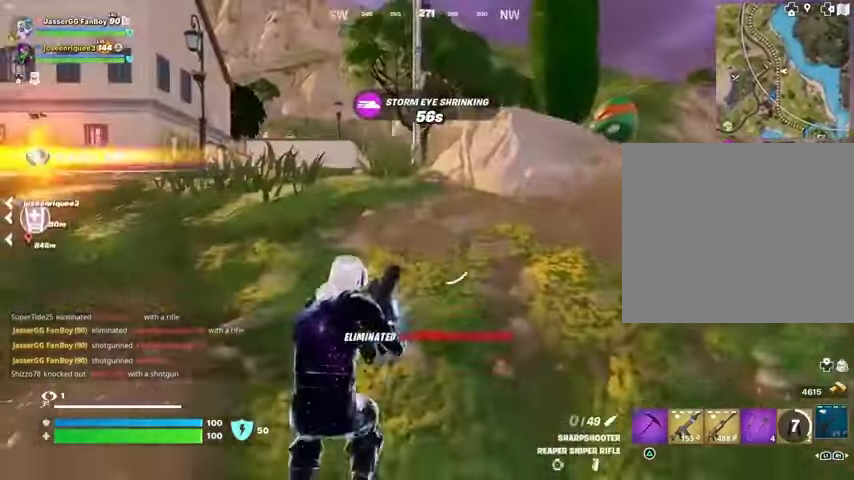
{"buttons": [], "left_stick": "up", "right_stick": "center", "events": [[33, "CROSS", "up"]]}
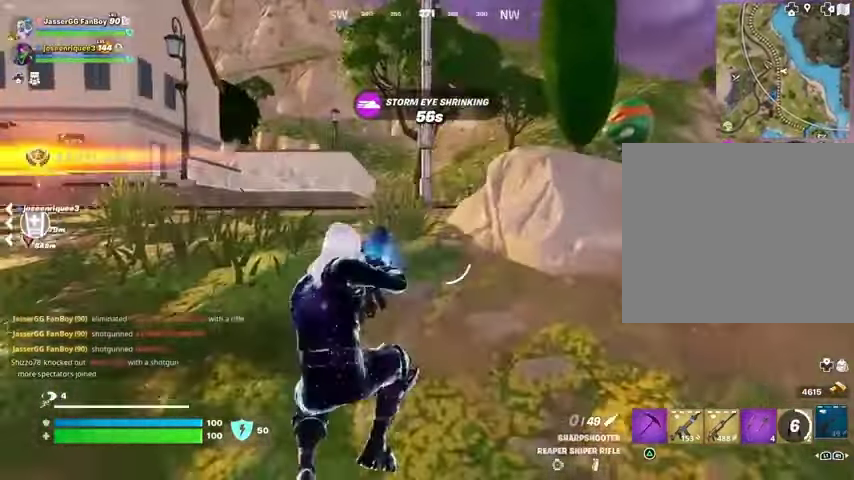
{"buttons": [], "left_stick": "up", "right_stick": "center", "events": []}
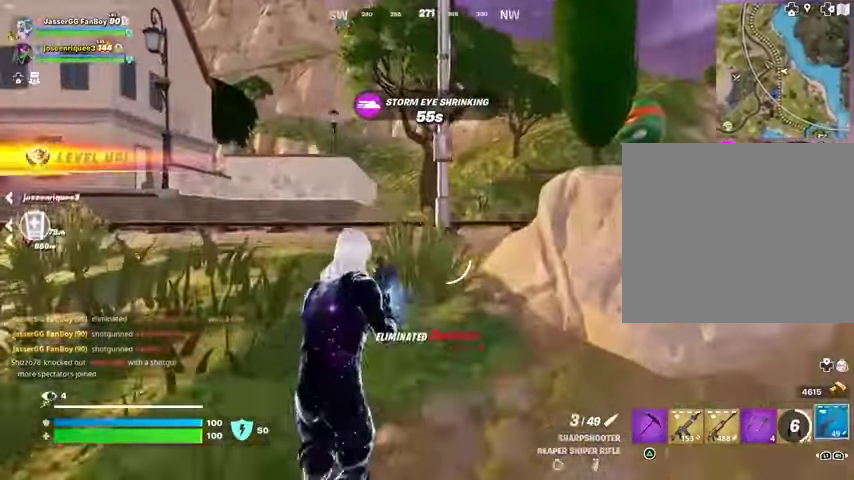
{"buttons": [], "left_stick": "up-right", "right_stick": "left", "events": [[267, "right_stick", "left"], [300, "R1", "down"], [367, "R1", "up"], [367, "left_stick", "up-right"], [400, "R1", "down"], [500, "R1", "up"]]}
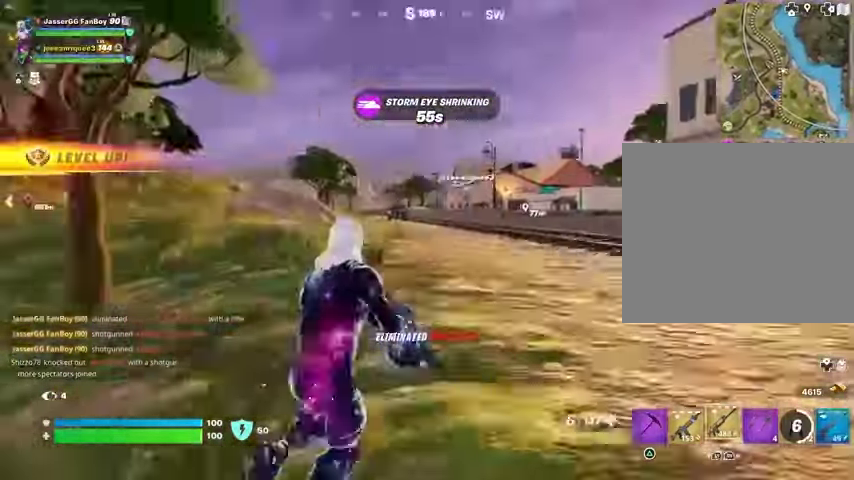
{"buttons": [], "left_stick": "up-right", "right_stick": "center", "events": [[33, "right_stick", "center"], [233, "SQUARE", "down"], [300, "SQUARE", "up"], [367, "SQUARE", "down"], [433, "SQUARE", "up"]]}
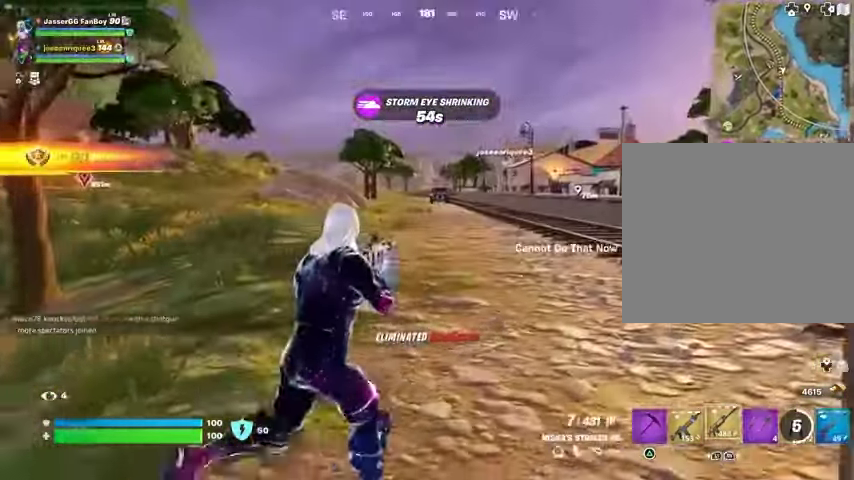
{"buttons": [], "left_stick": "up", "right_stick": "right", "events": [[200, "right_stick", "right"], [267, "left_stick", "up"]]}
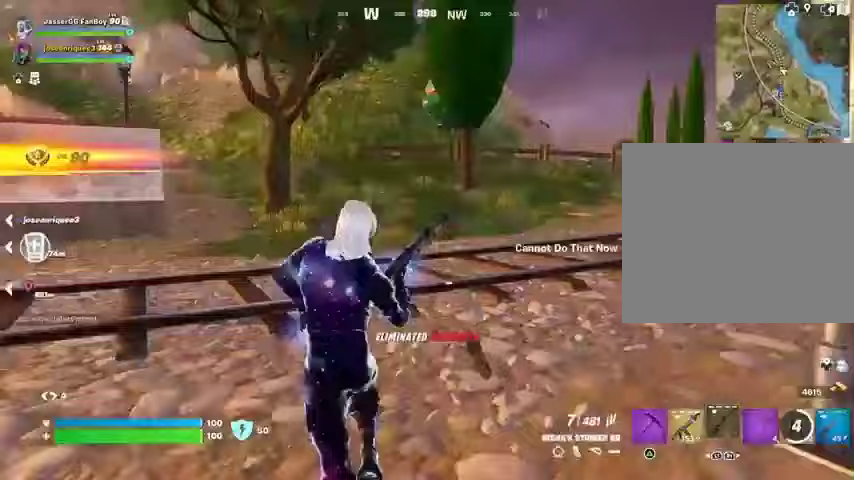
{"buttons": [], "left_stick": "up", "right_stick": "center", "events": [[33, "right_stick", "center"], [167, "DPAD_RIGHT", "down"], [267, "DPAD_RIGHT", "up"]]}
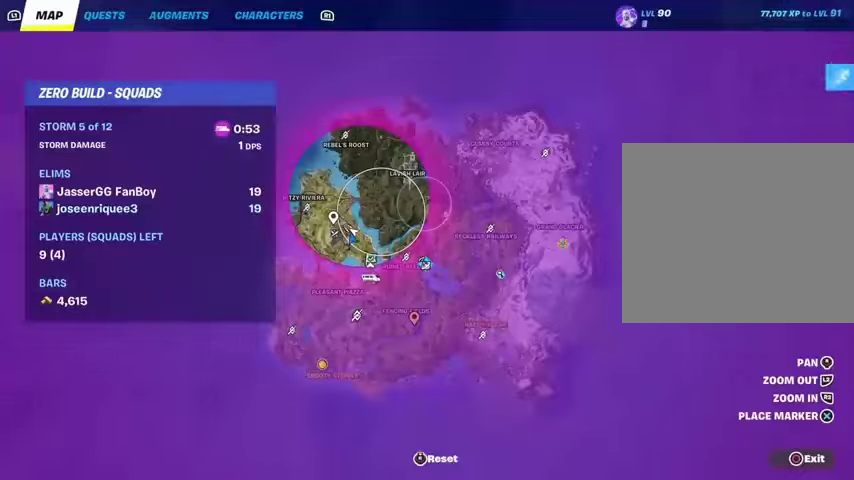
{"buttons": [], "left_stick": "up", "right_stick": "center", "events": []}
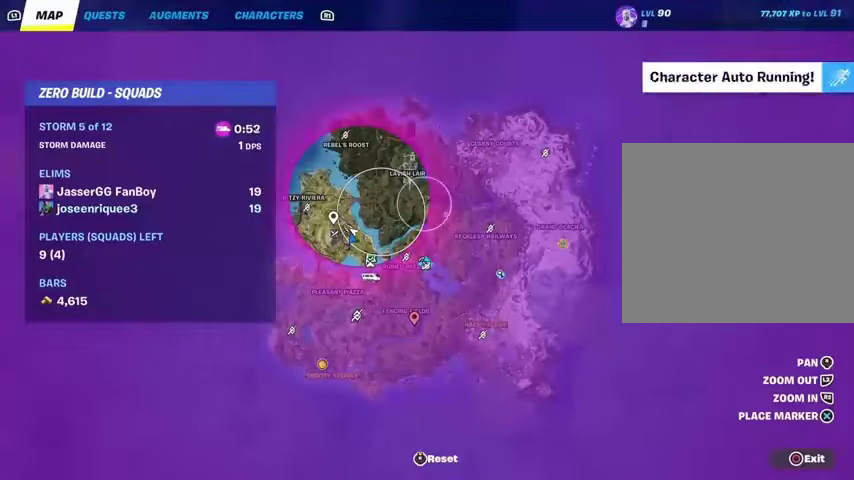
{"buttons": [], "left_stick": "up", "right_stick": "center", "events": [[167, "CIRCLE", "down"], [267, "CIRCLE", "up"]]}
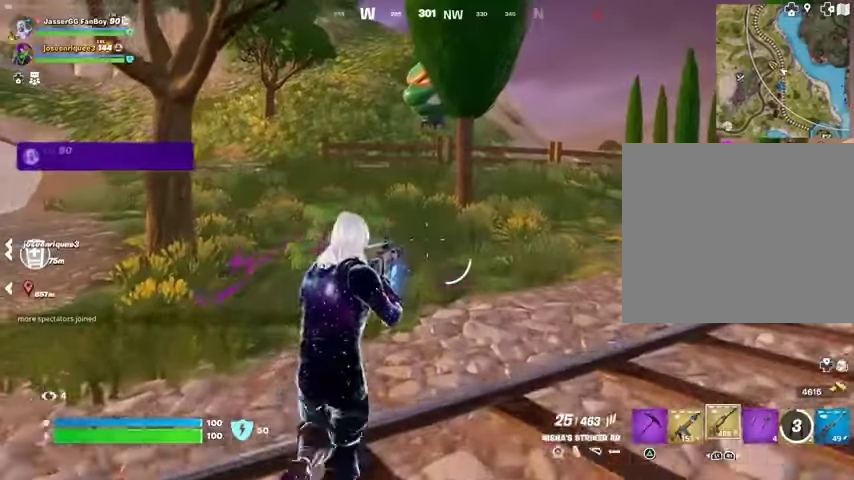
{"buttons": ["L1"], "left_stick": "up-left", "right_stick": "center", "events": [[267, "left_stick", "up-left"], [500, "L1", "down"]]}
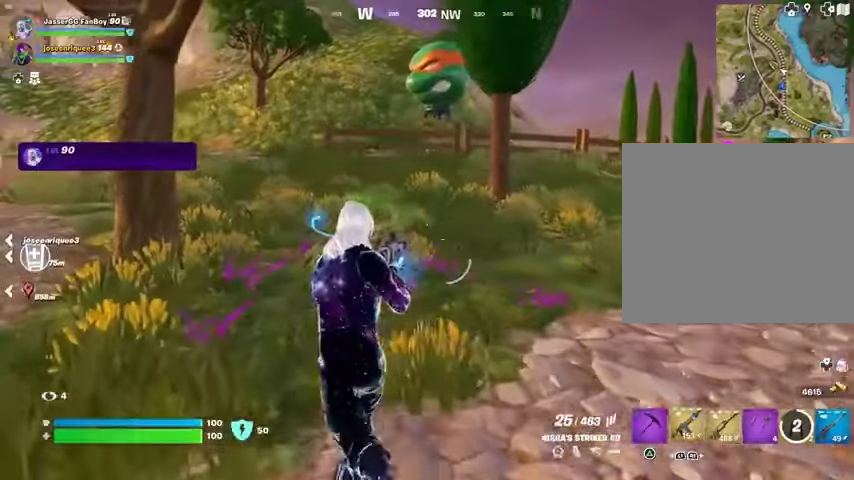
{"buttons": ["SQUARE"], "left_stick": "up", "right_stick": "center", "events": [[100, "L1", "up"], [133, "left_stick", "up"], [267, "CROSS", "down"], [300, "CROSS", "up"], [300, "SQUARE", "down"], [400, "SQUARE", "up"], [467, "SQUARE", "down"]]}
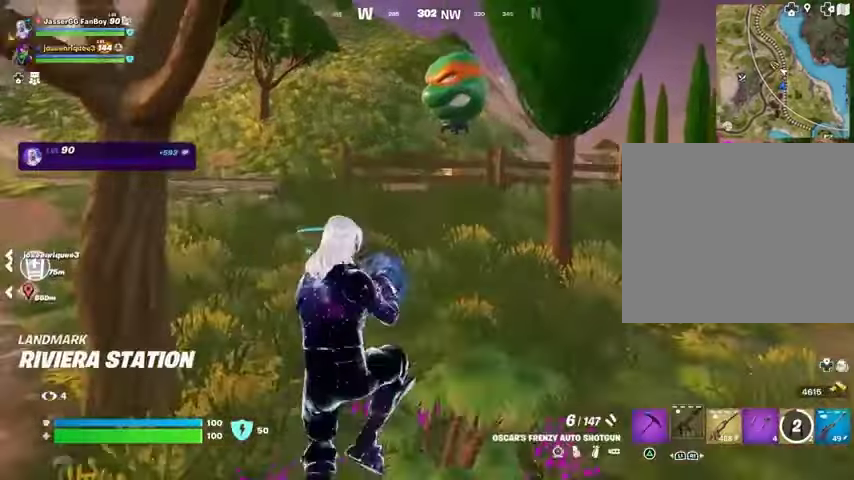
{"buttons": [], "left_stick": "up", "right_stick": "center", "events": [[67, "SQUARE", "up"], [300, "R3", "down"], [367, "R3", "up"]]}
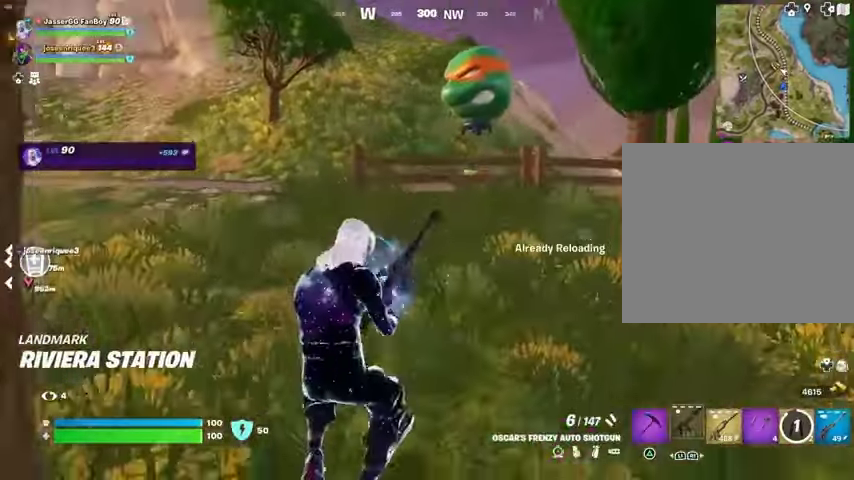
{"buttons": [], "left_stick": "center", "right_stick": "center", "events": [[200, "CROSS", "down"], [300, "CROSS", "up"], [333, "left_stick", "center"], [333, "right_stick", "left"], [500, "right_stick", "center"]]}
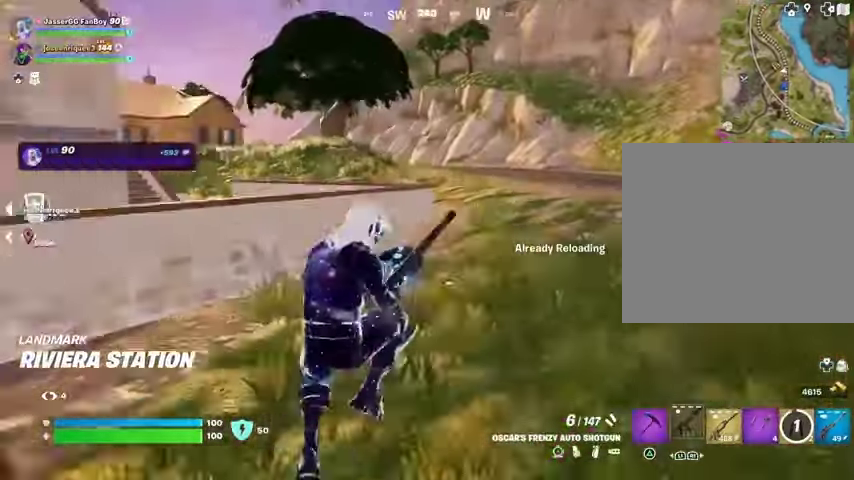
{"buttons": [], "left_stick": "up-left", "right_stick": "center", "events": [[167, "left_stick", "up-right"], [333, "right_stick", "right"], [367, "left_stick", "up"], [467, "left_stick", "up-left"], [500, "right_stick", "center"]]}